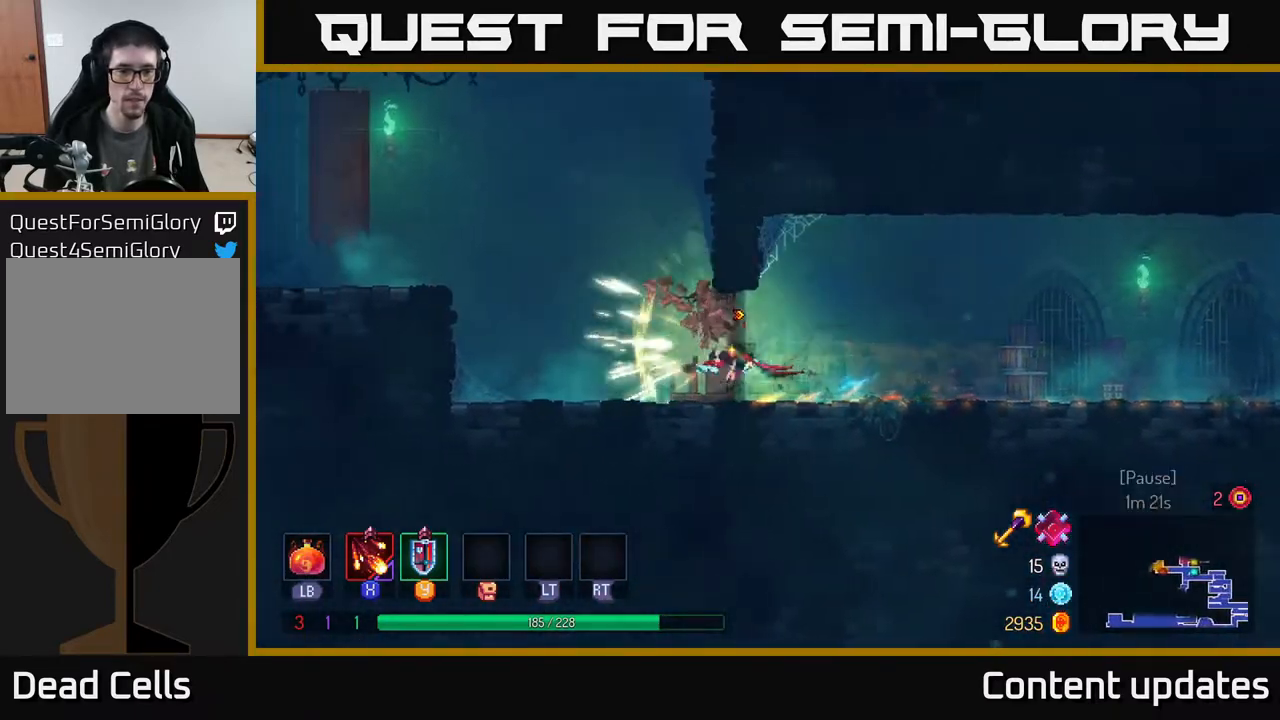
Gameplay with a controller (Xbox layout); each line is a JSON object with the inputs held at the frame after it. "events" lists button and stick changes between this image and that frame as [ms after this image, input, new state], when the widget could be followed in between.
{"buttons": ["A"], "left_stick": "left", "right_stick": "center", "events": [[200, "A", "down"], [383, "A", "up"], [433, "A", "down"]]}
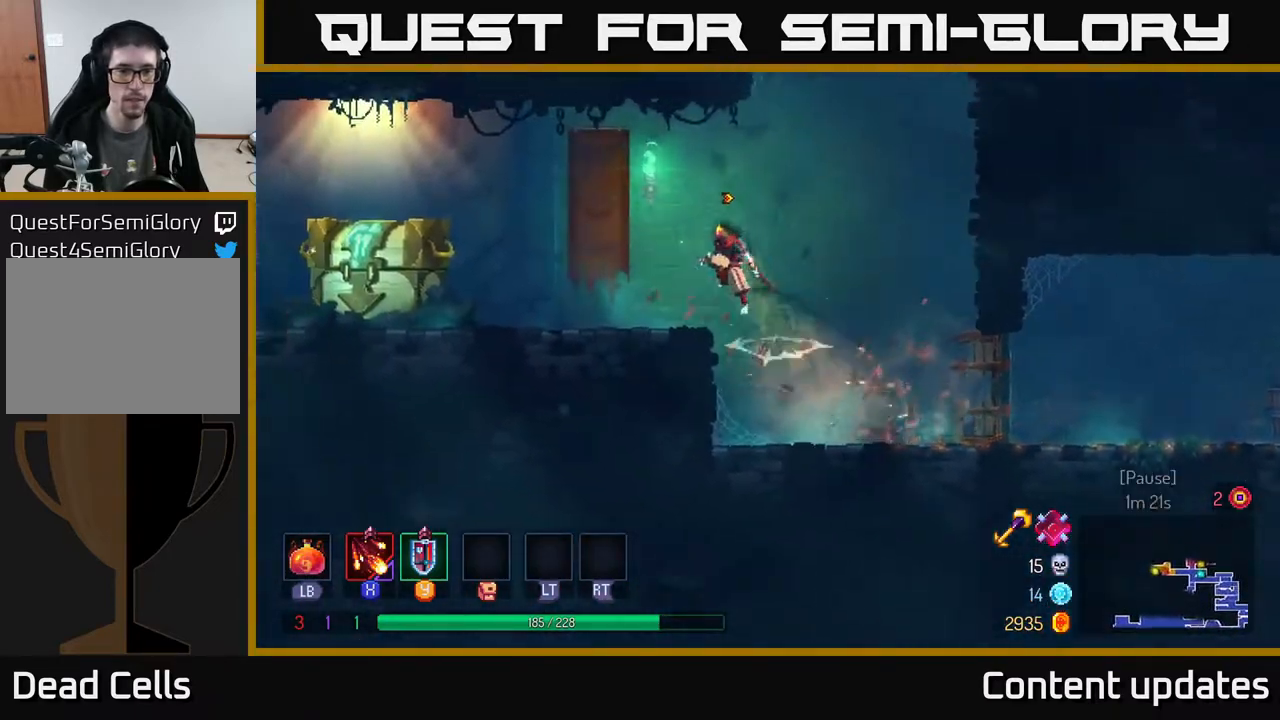
{"buttons": [], "left_stick": "left", "right_stick": "center", "events": [[83, "A", "up"], [267, "B", "down"], [417, "B", "up"]]}
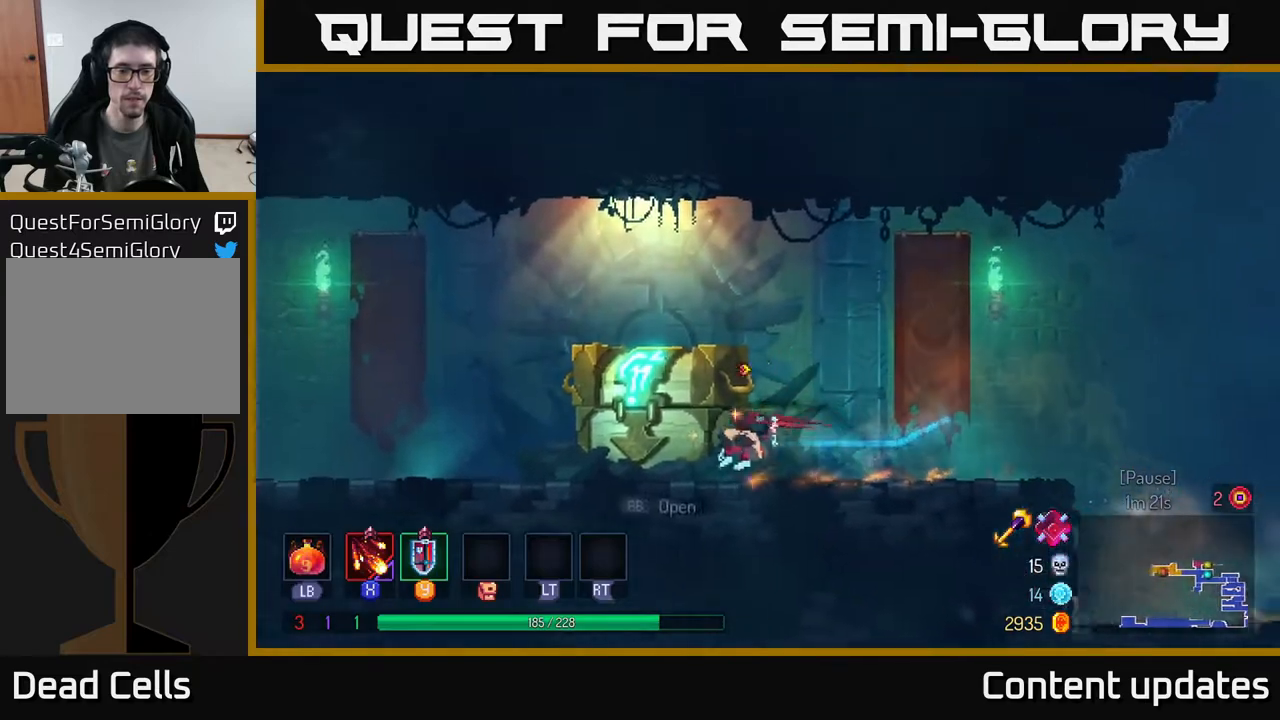
{"buttons": [], "left_stick": "left", "right_stick": "center", "events": [[50, "R1", "down"], [200, "R1", "up"]]}
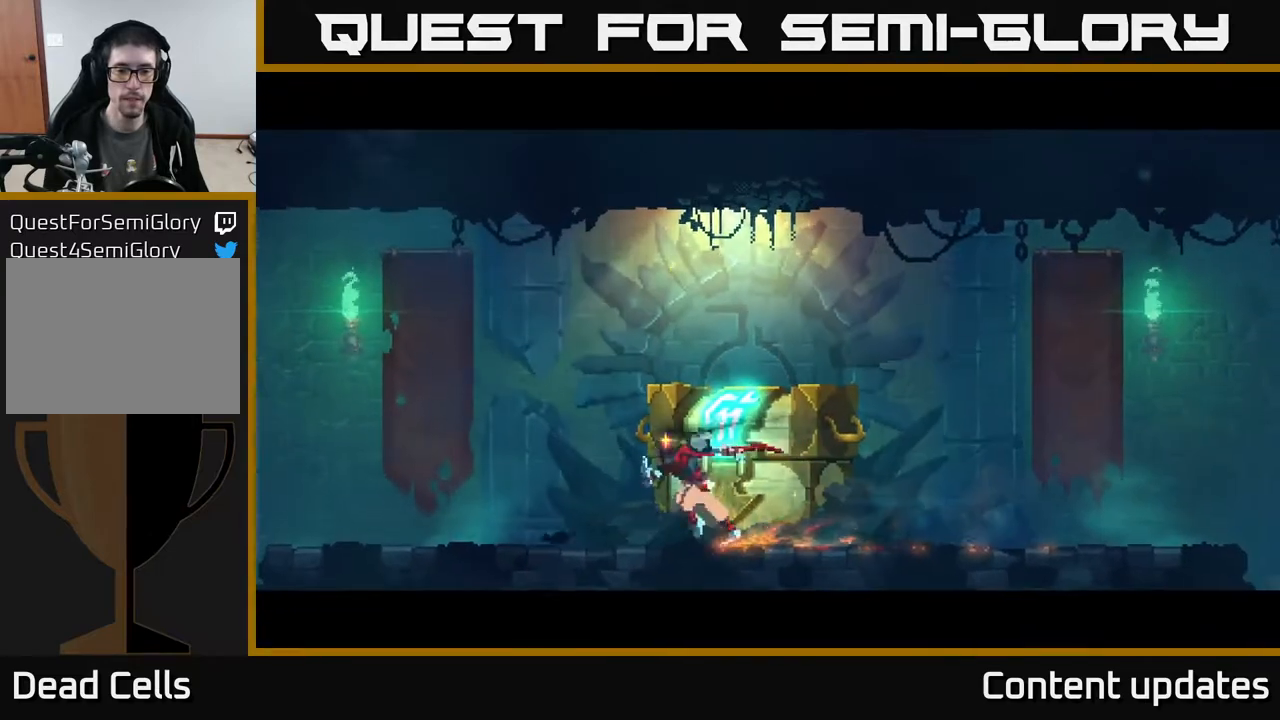
{"buttons": [], "left_stick": "center", "right_stick": "center", "events": [[133, "left_stick", "center"]]}
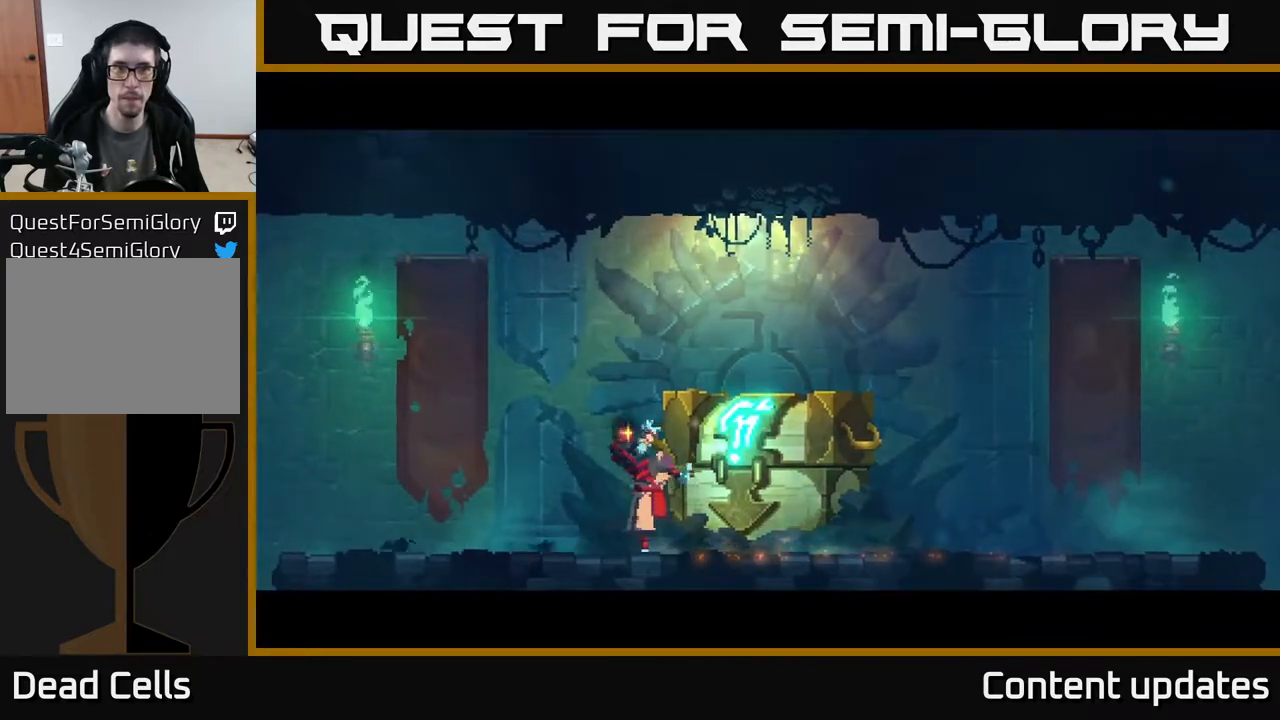
{"buttons": [], "left_stick": "center", "right_stick": "center", "events": []}
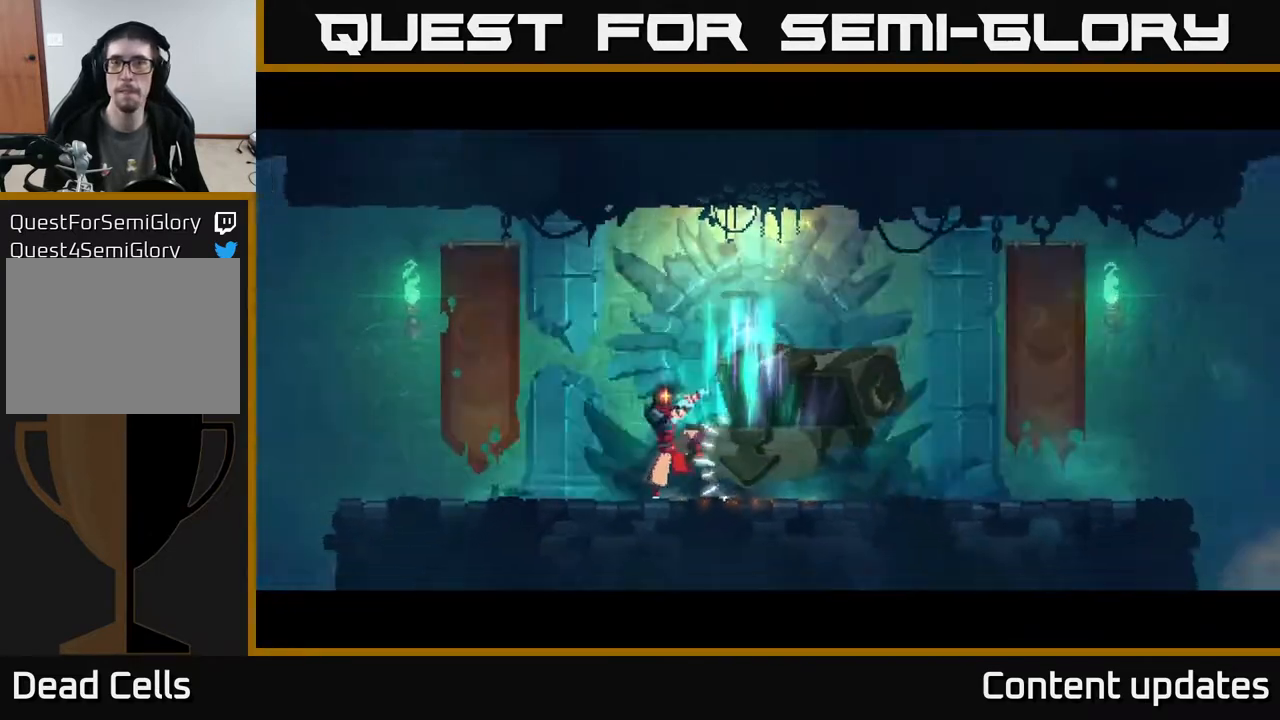
{"buttons": [], "left_stick": "right", "right_stick": "center", "events": [[400, "left_stick", "right"]]}
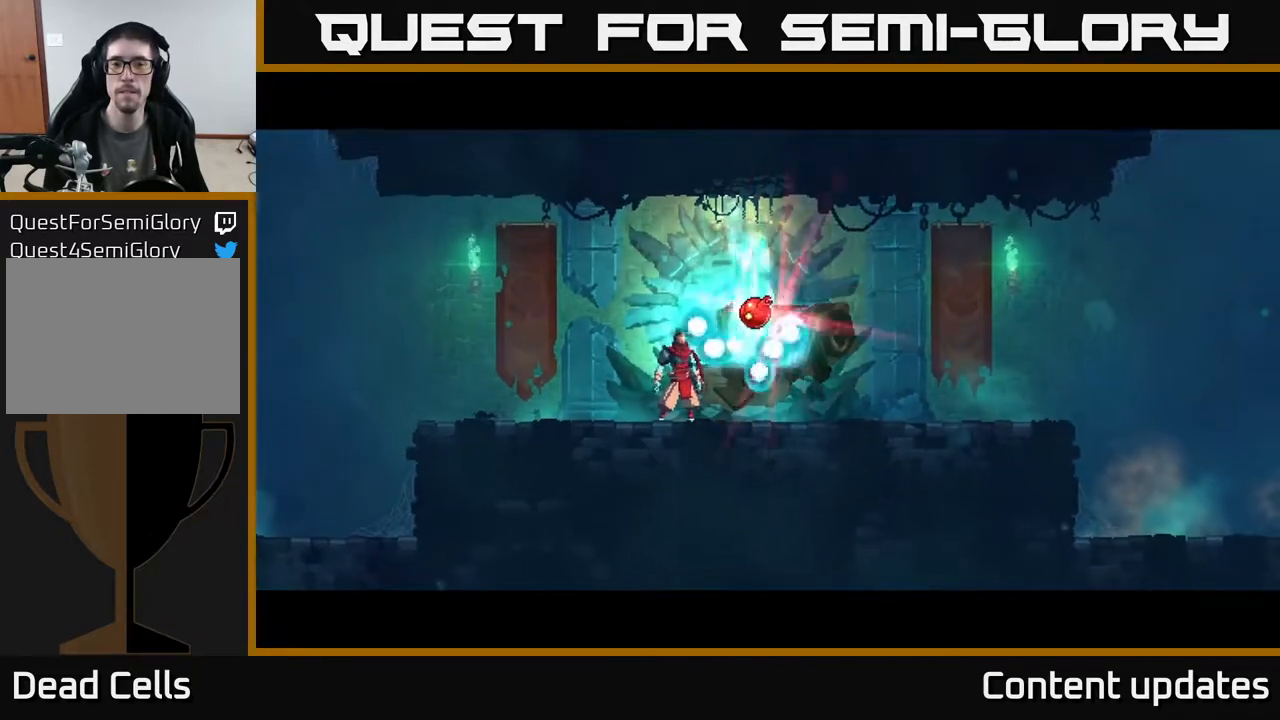
{"buttons": [], "left_stick": "right", "right_stick": "center", "events": [[200, "left_stick", "left"], [317, "left_stick", "right"]]}
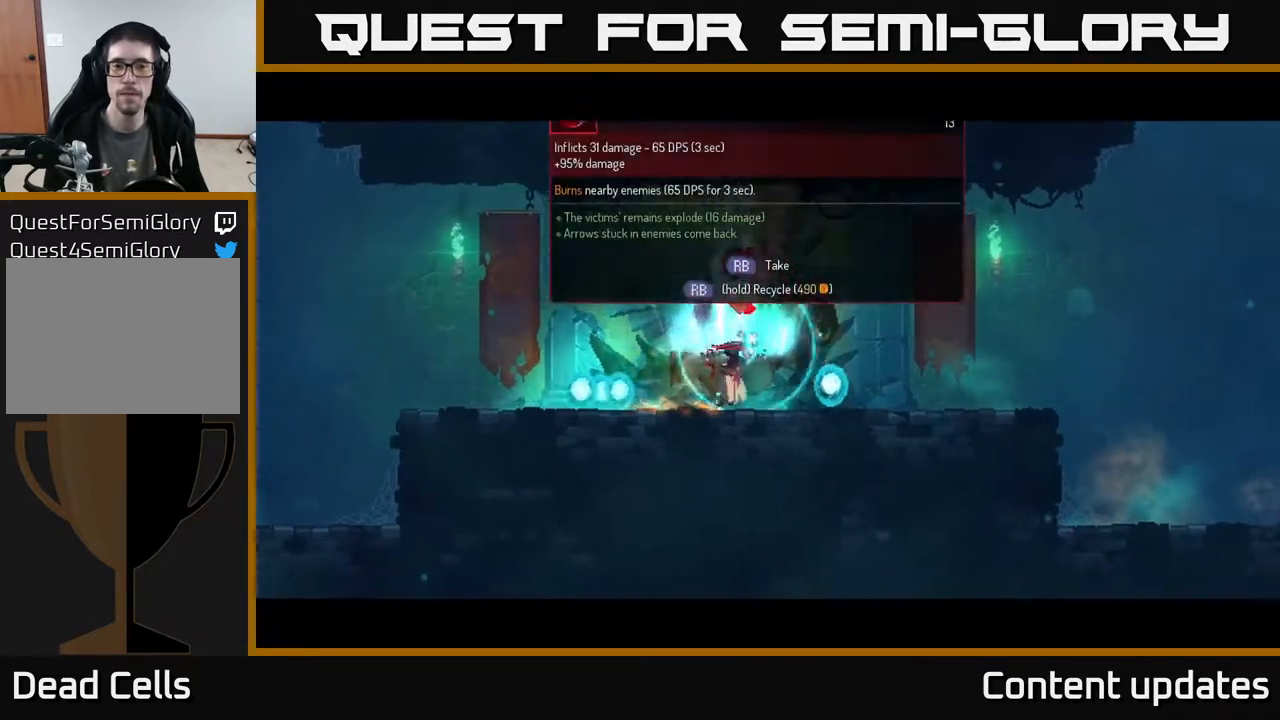
{"buttons": ["R1"], "left_stick": "left", "right_stick": "center", "events": [[167, "left_stick", "left"], [400, "left_stick", "center"], [433, "R1", "down"], [483, "left_stick", "left"]]}
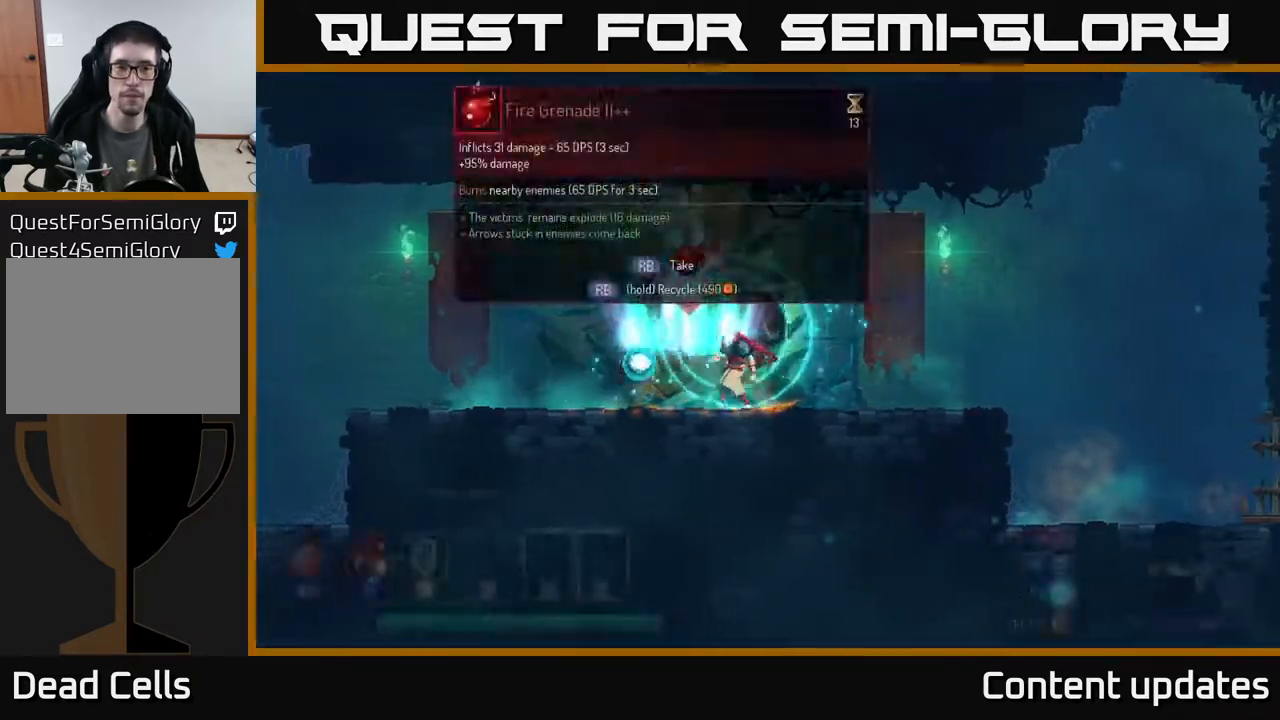
{"buttons": ["B"], "left_stick": "left", "right_stick": "center", "events": [[33, "R1", "up"], [500, "B", "down"]]}
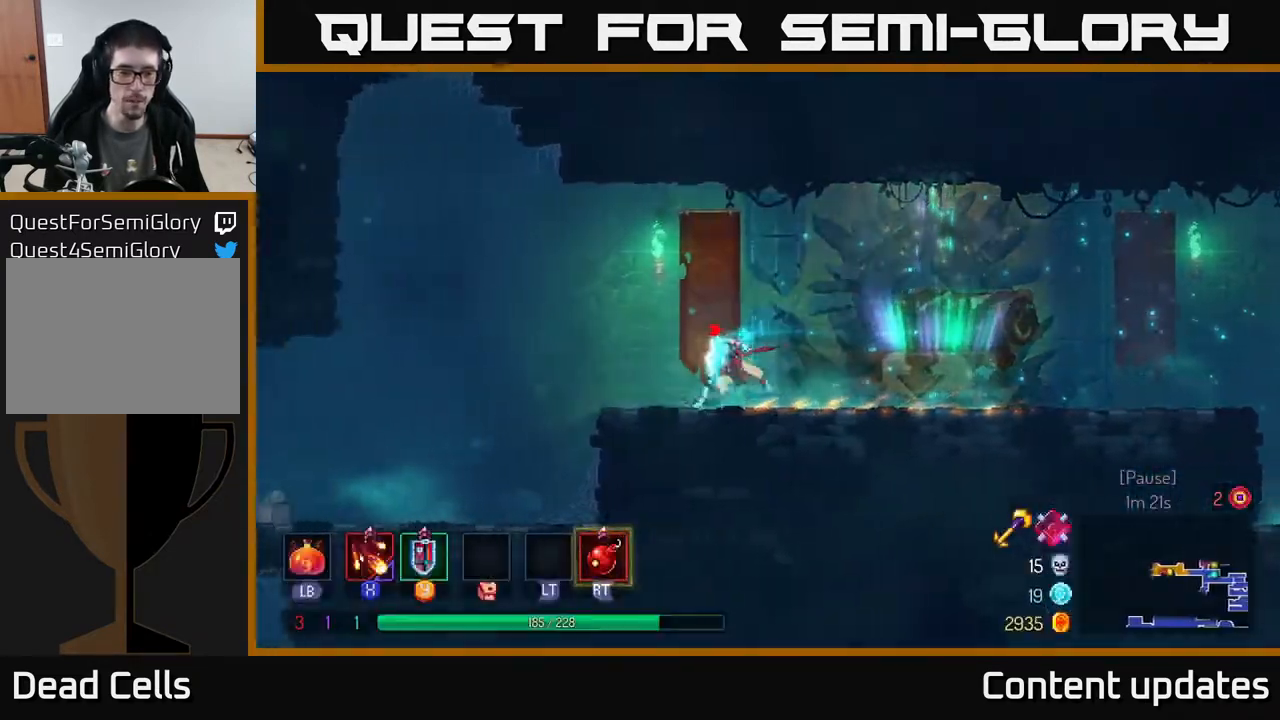
{"buttons": [], "left_stick": "left", "right_stick": "center", "events": [[150, "B", "up"], [333, "A", "down"], [367, "A", "up"]]}
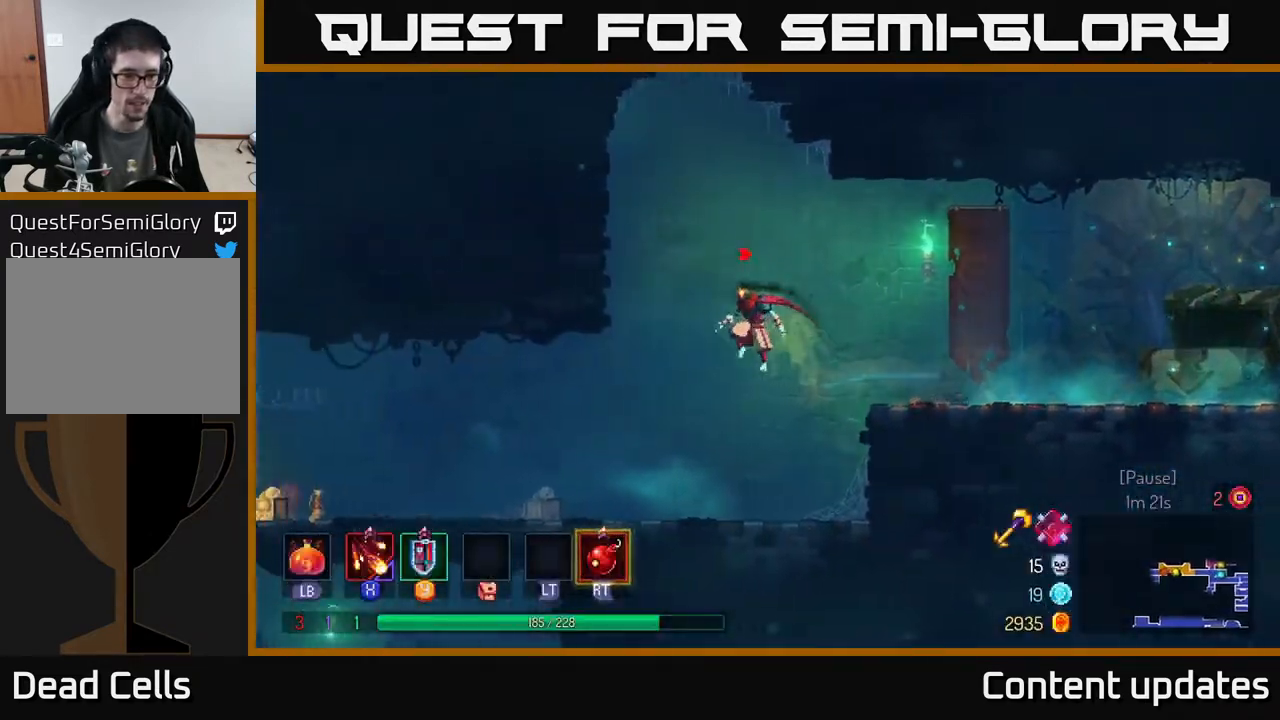
{"buttons": ["B"], "left_stick": "left", "right_stick": "center", "events": [[350, "B", "down"]]}
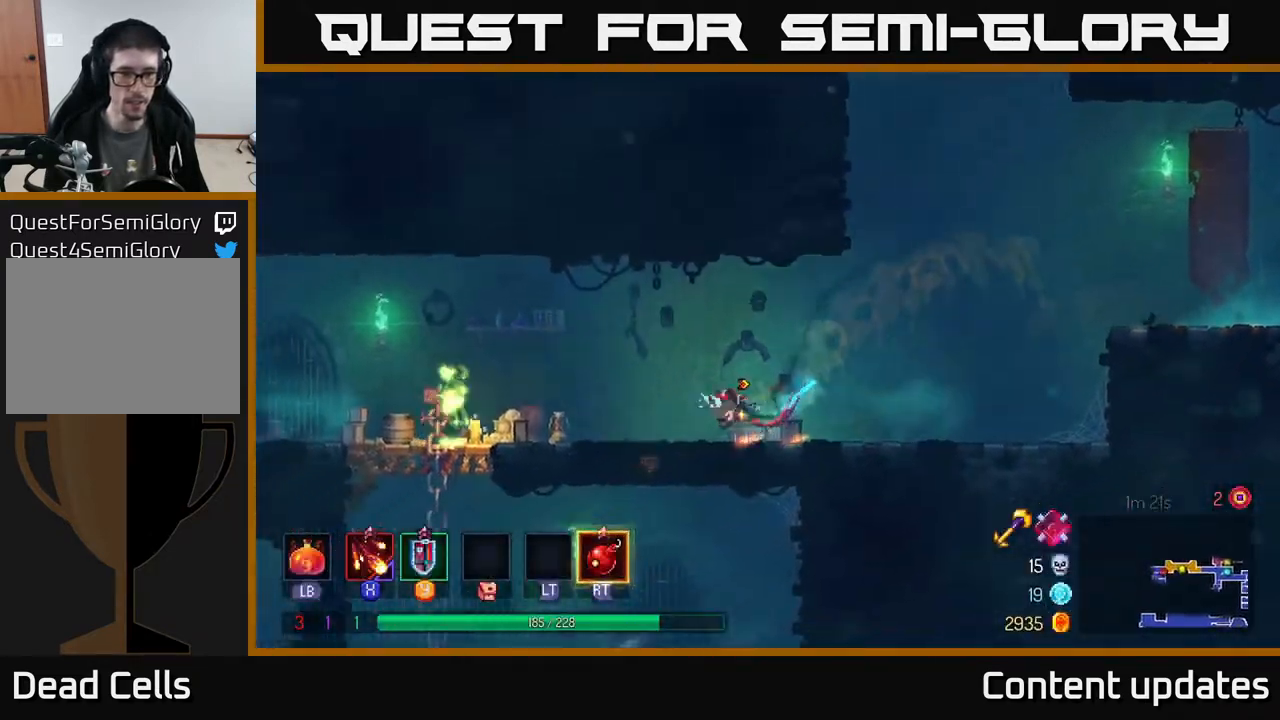
{"buttons": ["X"], "left_stick": "left", "right_stick": "center", "events": [[33, "B", "up"], [250, "X", "down"], [333, "X", "up"], [500, "X", "down"]]}
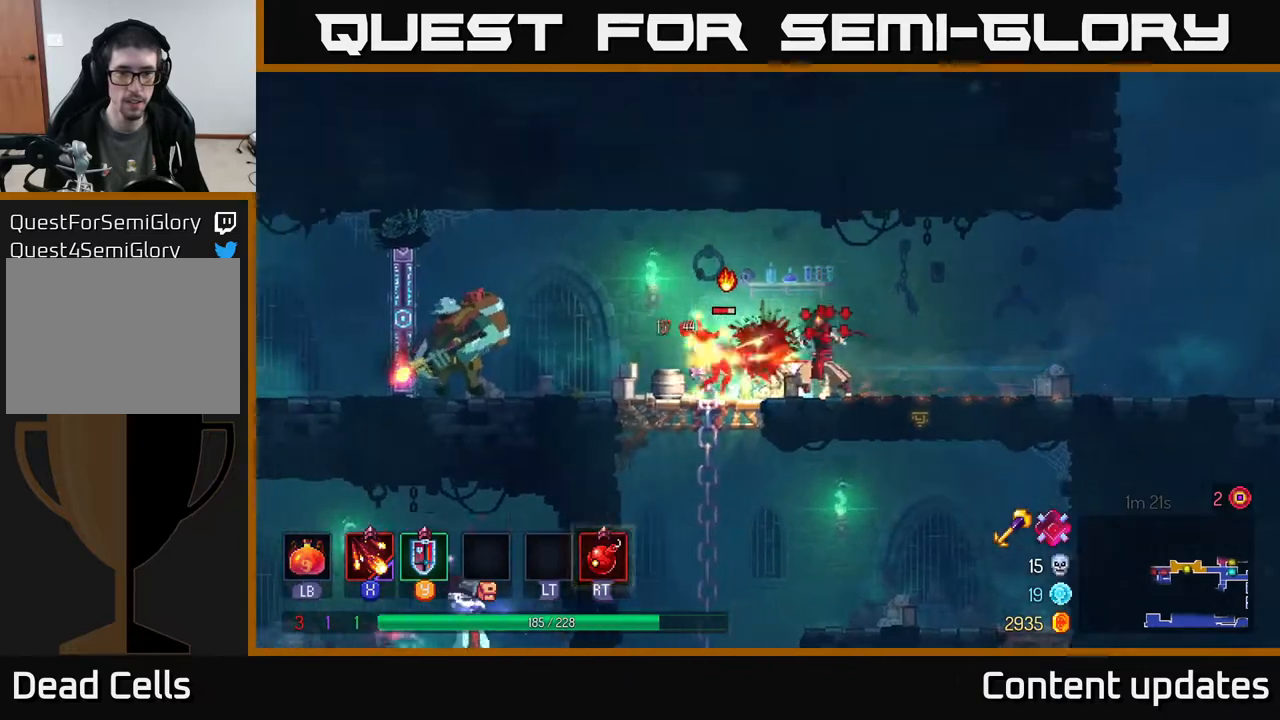
{"buttons": [], "left_stick": "left", "right_stick": "center", "events": [[100, "X", "up"], [133, "left_stick", "center"], [200, "X", "down"], [317, "X", "up"], [450, "left_stick", "left"]]}
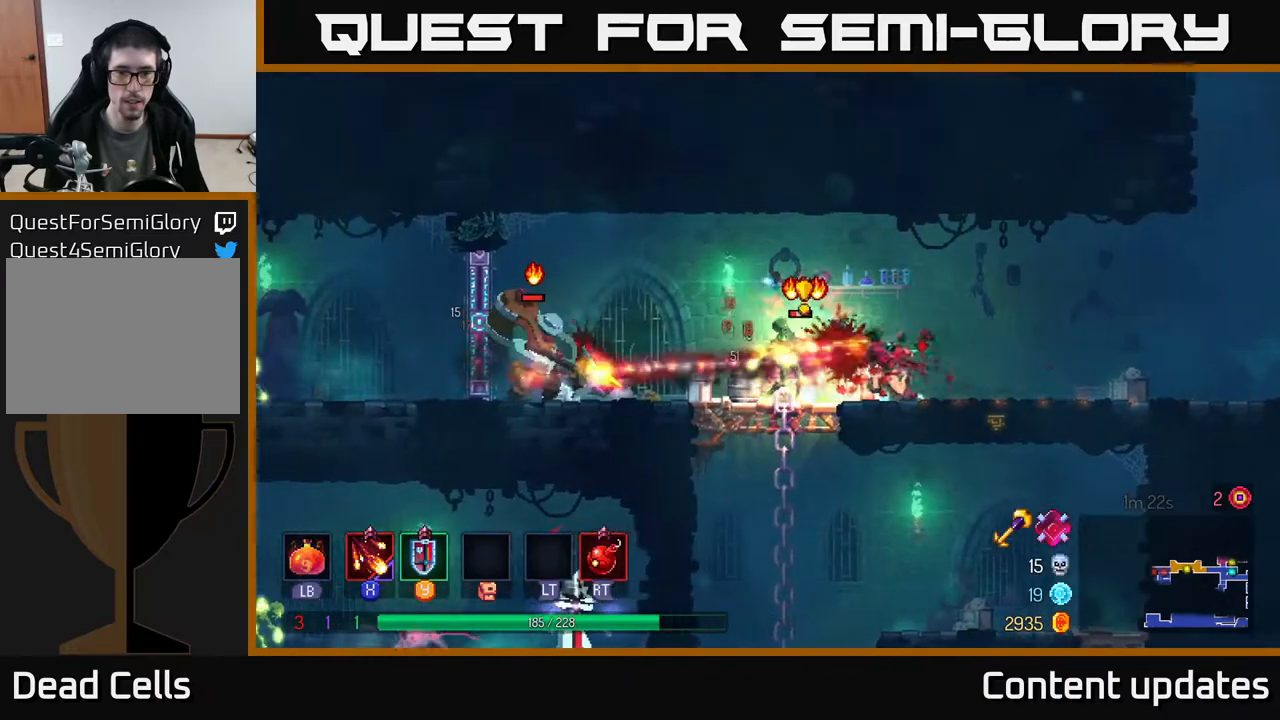
{"buttons": [], "left_stick": "right", "right_stick": "center", "events": [[300, "left_stick", "right"], [333, "B", "down"], [450, "B", "up"]]}
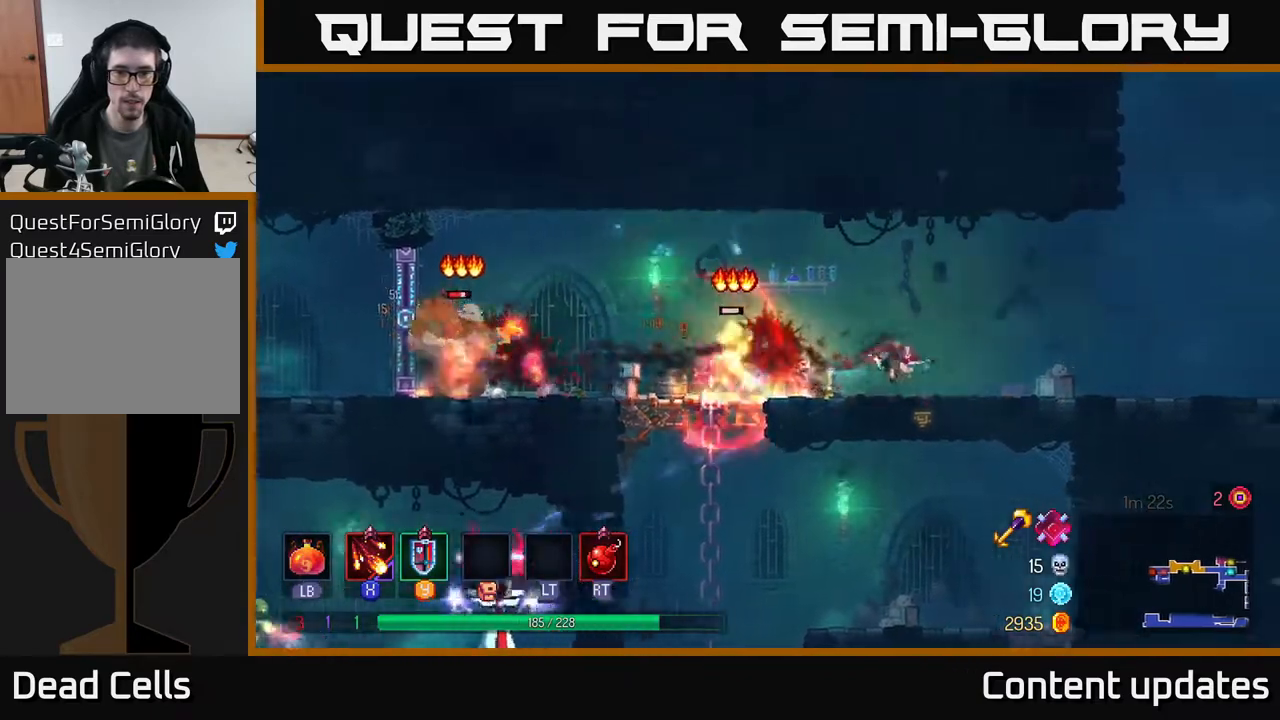
{"buttons": [], "left_stick": "left", "right_stick": "center", "events": [[250, "left_stick", "left"], [317, "X", "down"], [400, "X", "up"]]}
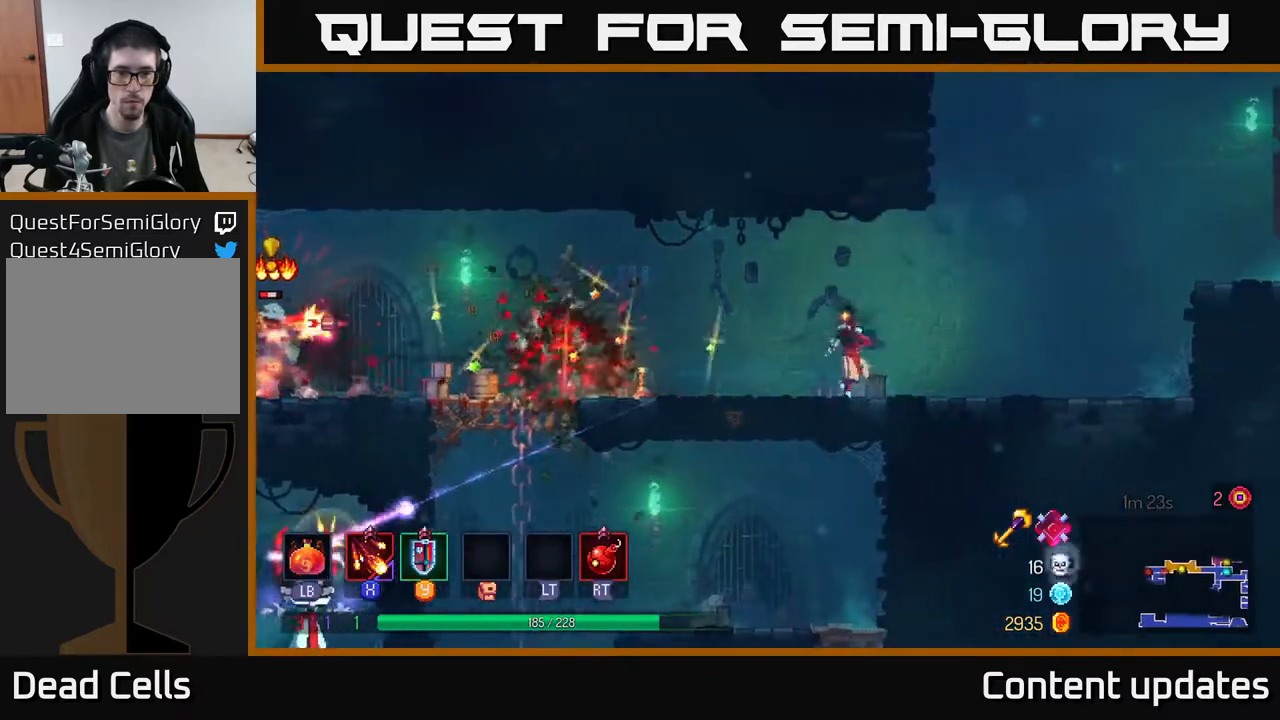
{"buttons": [], "left_stick": "right", "right_stick": "center", "events": [[100, "left_stick", "center"], [417, "left_stick", "right"]]}
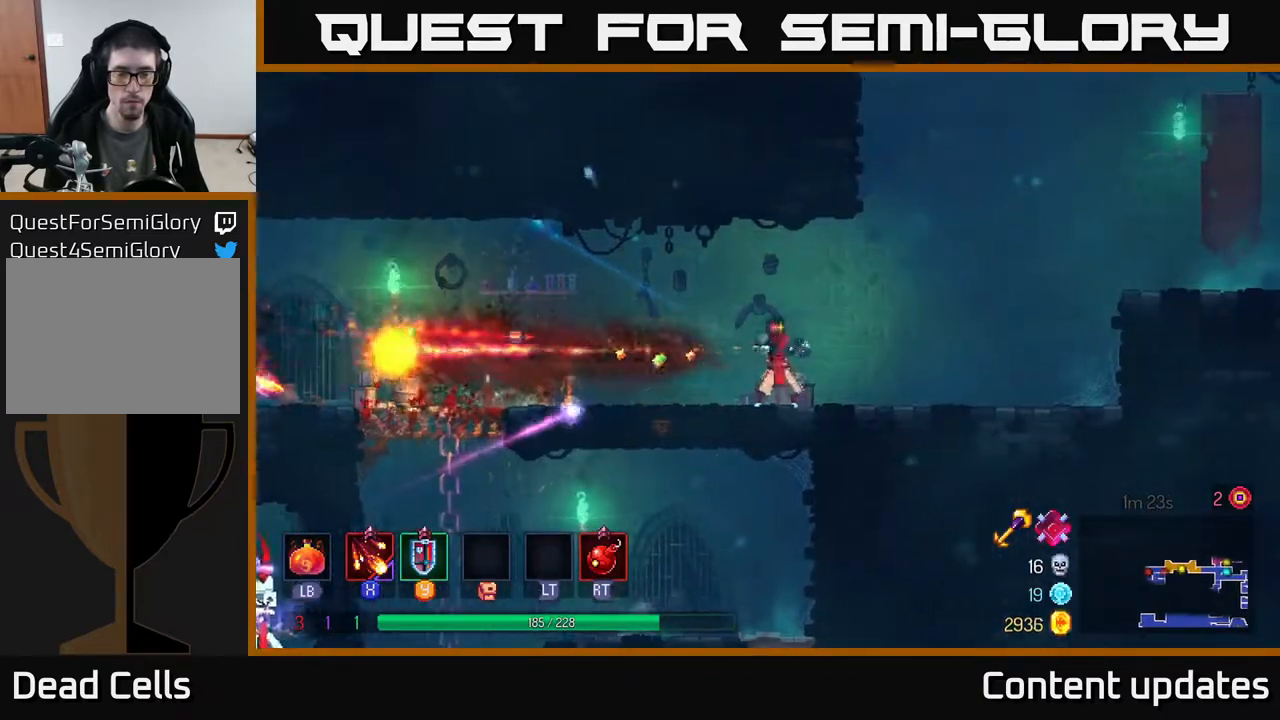
{"buttons": [], "left_stick": "right", "right_stick": "center", "events": [[217, "B", "down"], [300, "B", "up"]]}
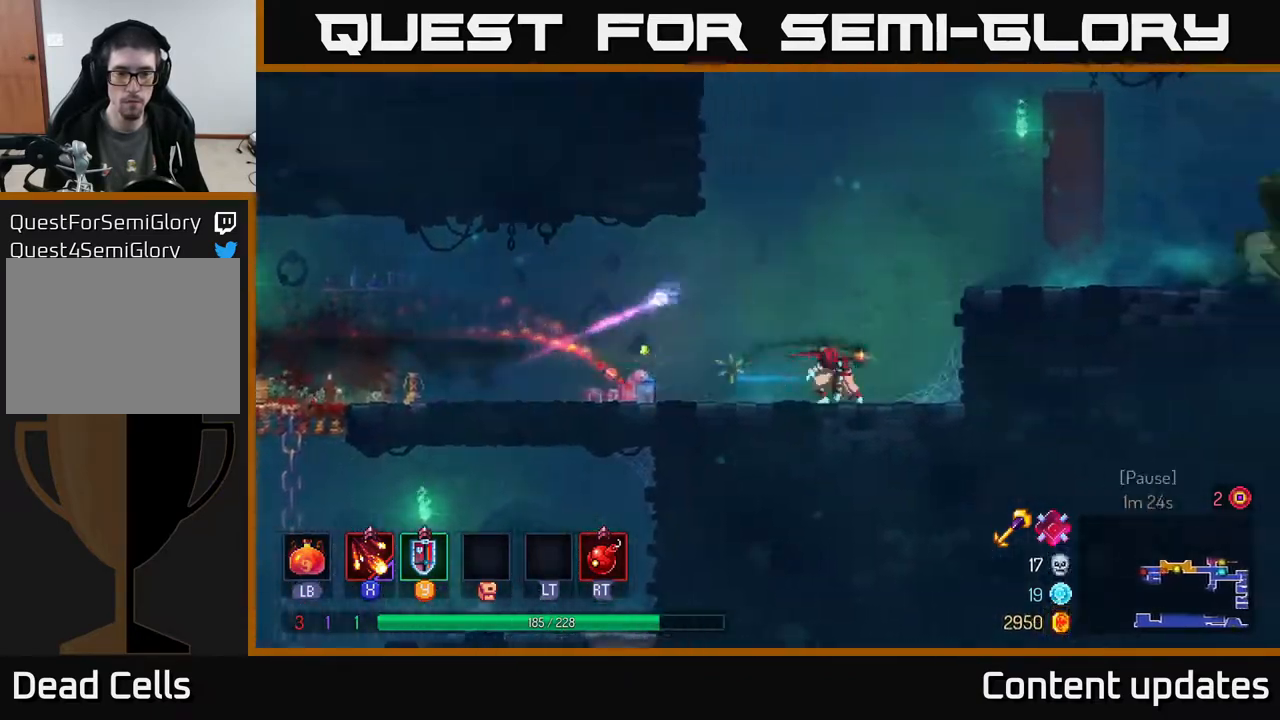
{"buttons": [], "left_stick": "left", "right_stick": "center", "events": [[267, "left_stick", "left"]]}
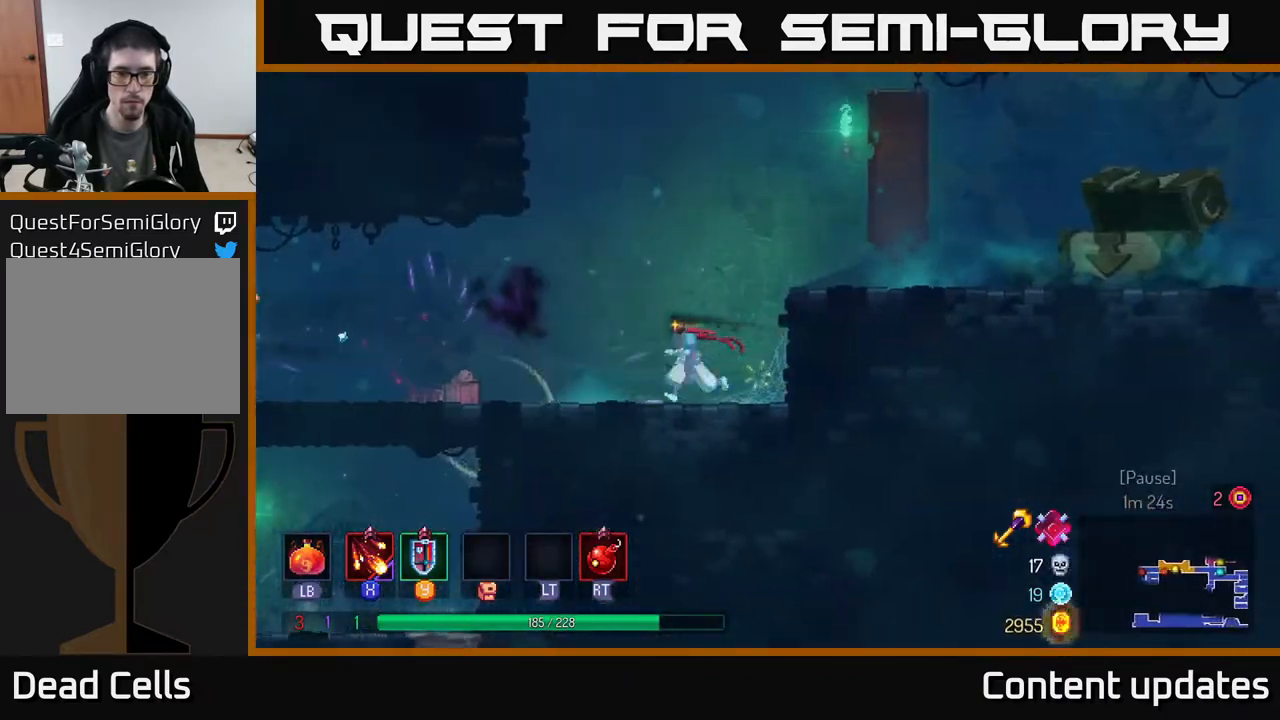
{"buttons": [], "left_stick": "left", "right_stick": "center", "events": []}
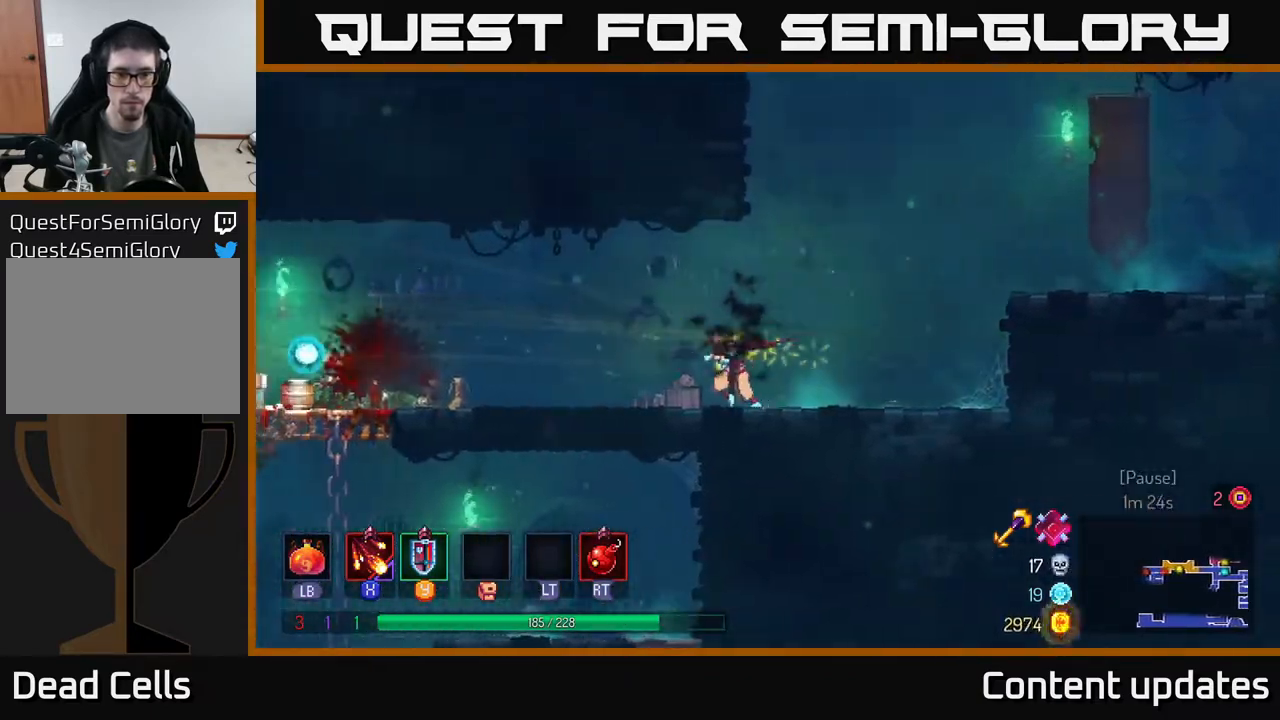
{"buttons": [], "left_stick": "left", "right_stick": "center", "events": [[217, "B", "down"], [400, "B", "up"]]}
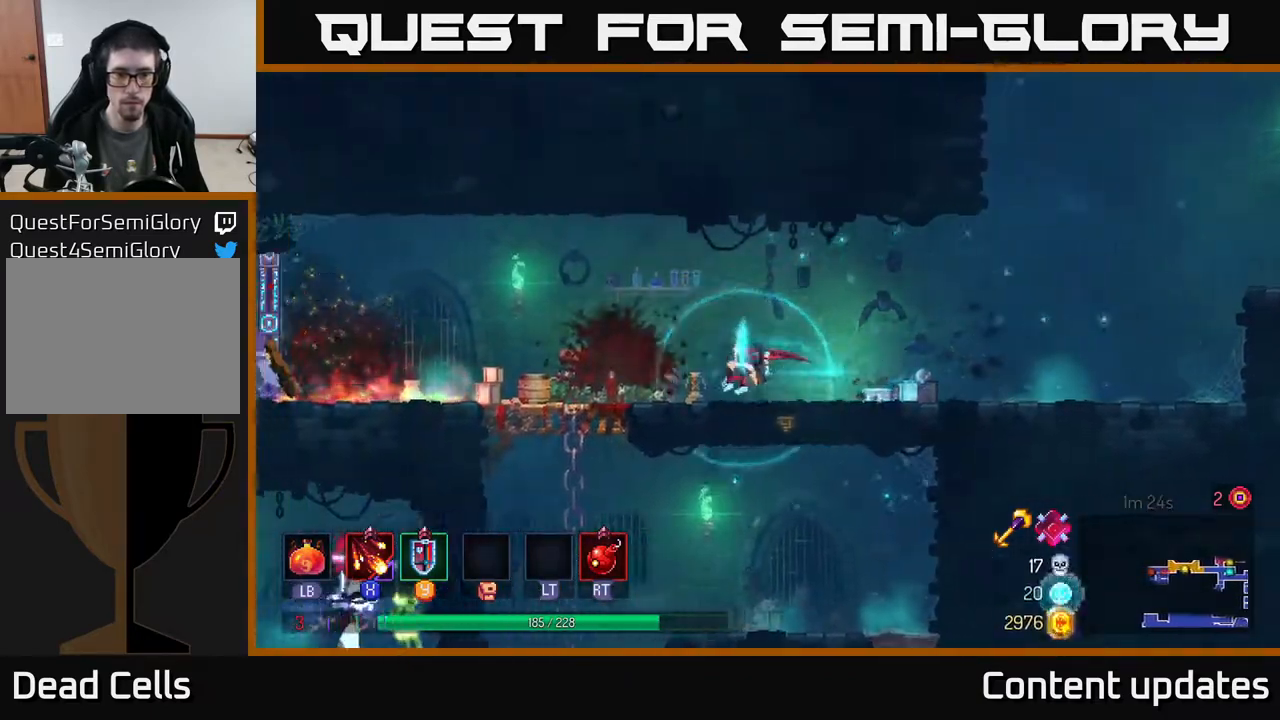
{"buttons": [], "left_stick": "down", "right_stick": "center", "events": [[67, "left_stick", "right"], [150, "A", "down"], [250, "A", "up"], [333, "A", "down"], [433, "A", "up"], [467, "left_stick", "down"]]}
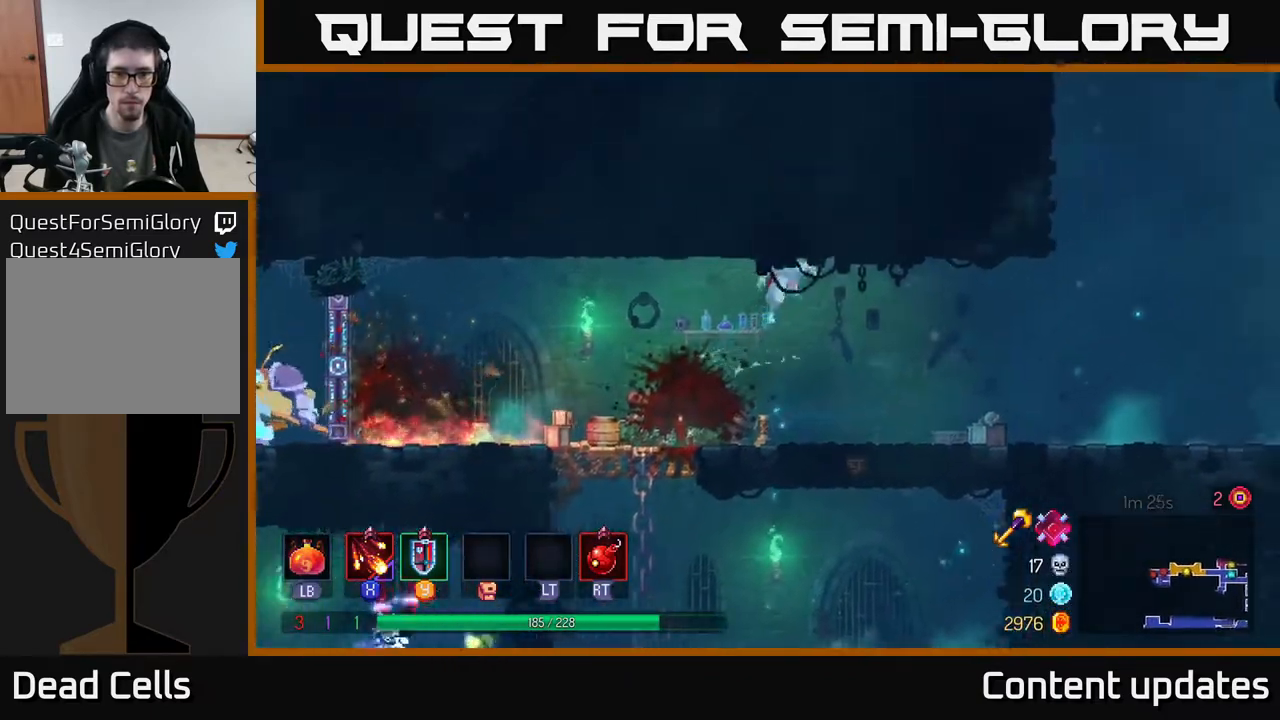
{"buttons": [], "left_stick": "right", "right_stick": "center", "events": [[33, "A", "down"], [133, "A", "up"], [300, "left_stick", "right"]]}
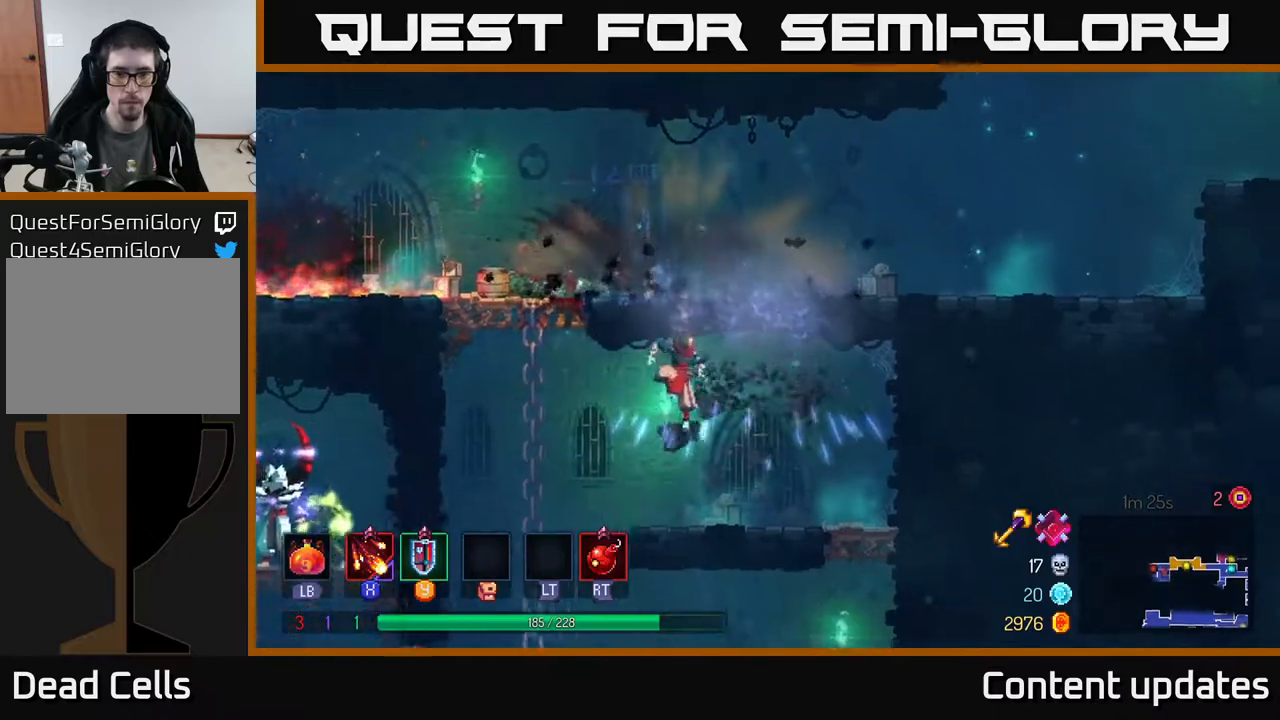
{"buttons": [], "left_stick": "left", "right_stick": "center", "events": [[67, "left_stick", "left"], [317, "A", "down"], [433, "A", "up"]]}
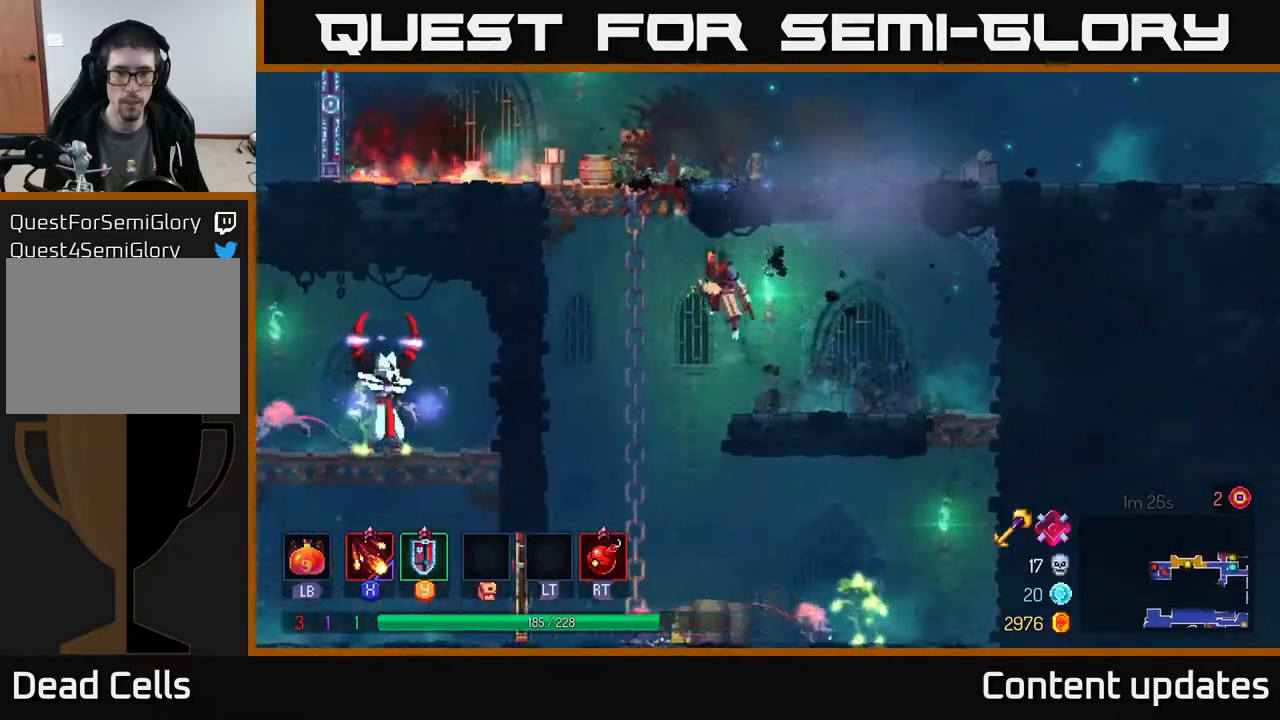
{"buttons": [], "left_stick": "down", "right_stick": "center", "events": [[50, "A", "down"], [167, "left_stick", "up"], [200, "A", "up"], [317, "A", "down"], [350, "A", "up"], [367, "left_stick", "left"], [500, "left_stick", "down"]]}
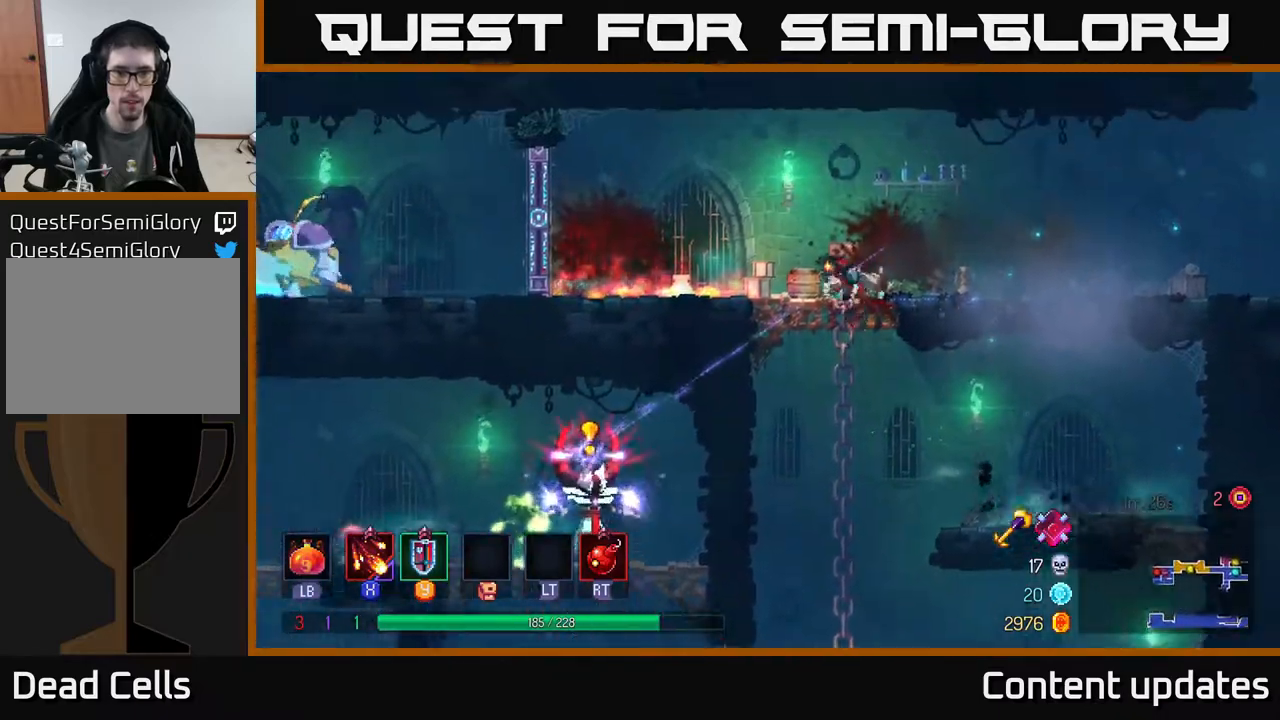
{"buttons": [], "left_stick": "down", "right_stick": "center", "events": [[100, "B", "down"], [233, "B", "up"], [367, "A", "down"], [433, "A", "up"]]}
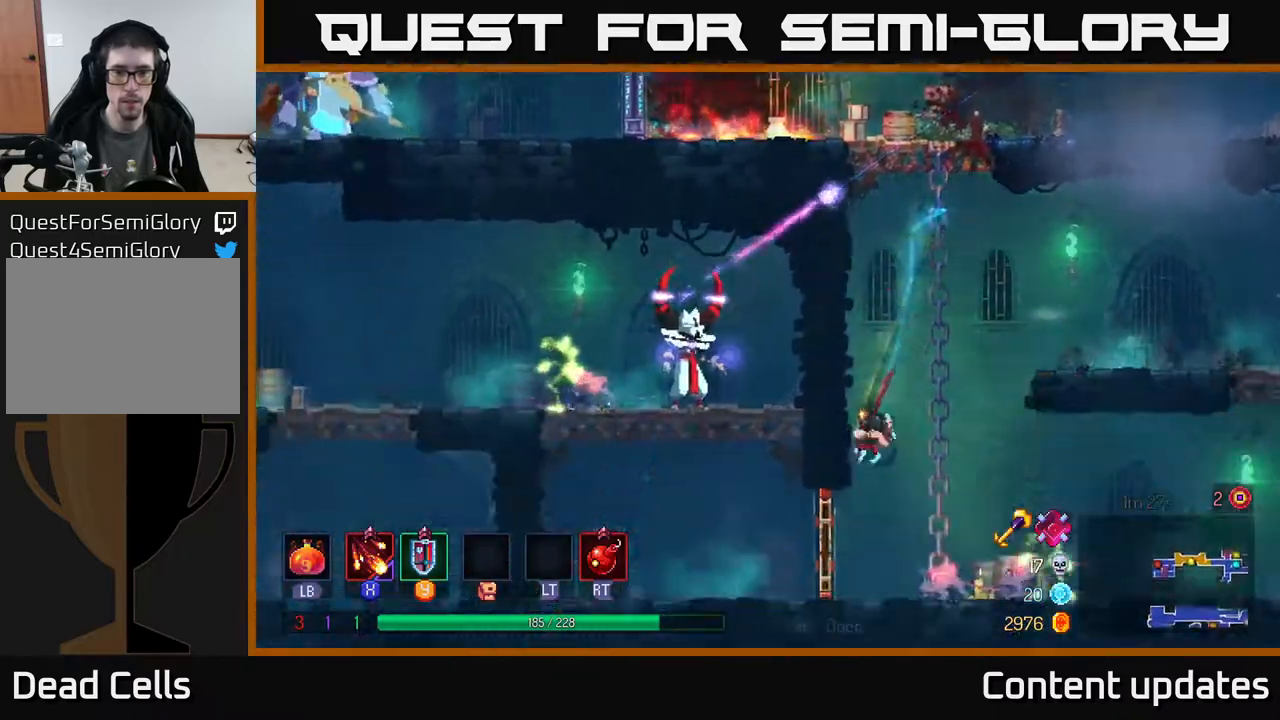
{"buttons": [], "left_stick": "right", "right_stick": "center", "events": [[17, "A", "down"], [67, "A", "up"], [217, "left_stick", "right"]]}
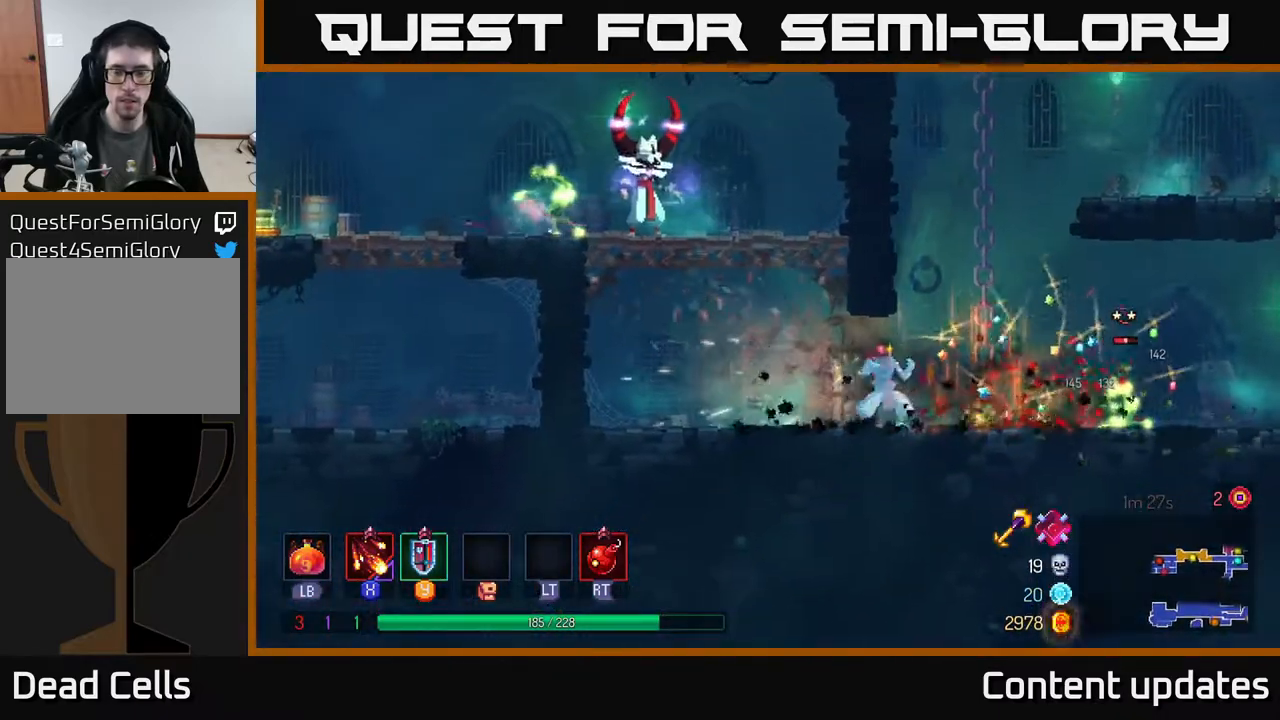
{"buttons": [], "left_stick": "center", "right_stick": "center", "events": [[17, "X", "down"], [100, "X", "up"], [217, "X", "down"], [267, "X", "up"], [383, "X", "down"], [433, "X", "up"], [450, "left_stick", "center"]]}
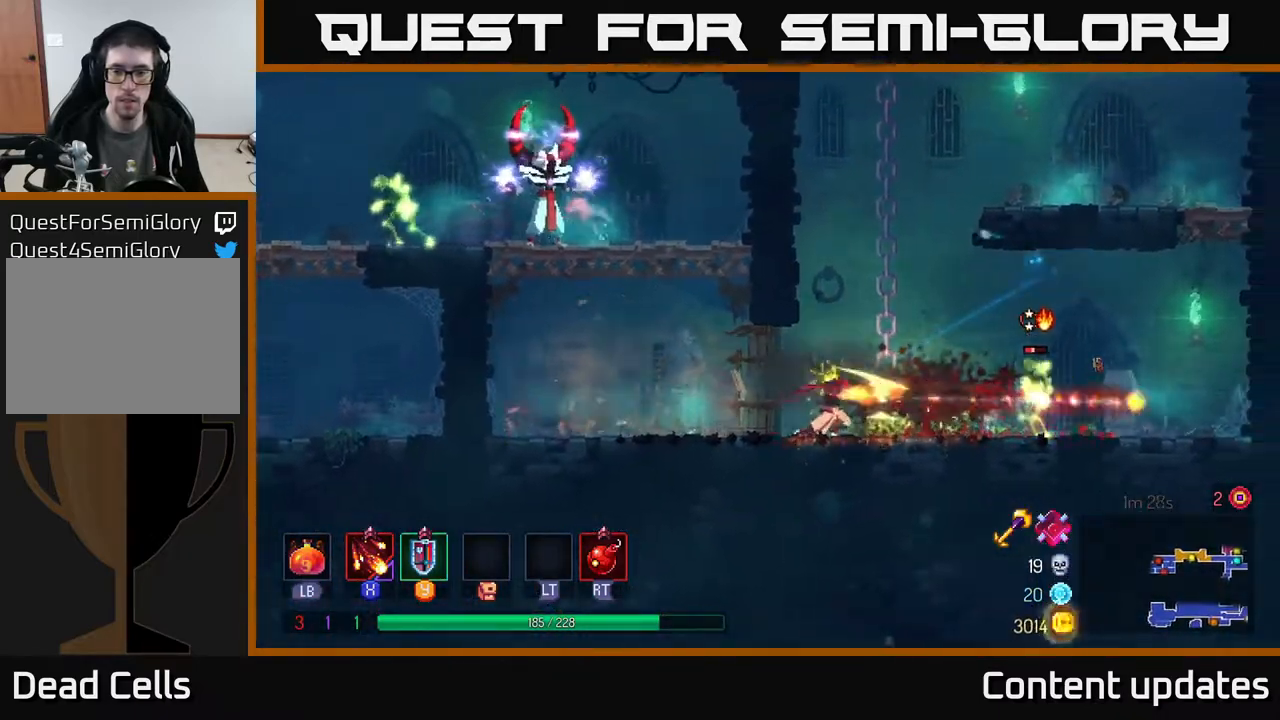
{"buttons": [], "left_stick": "left", "right_stick": "center", "events": [[133, "left_stick", "left"]]}